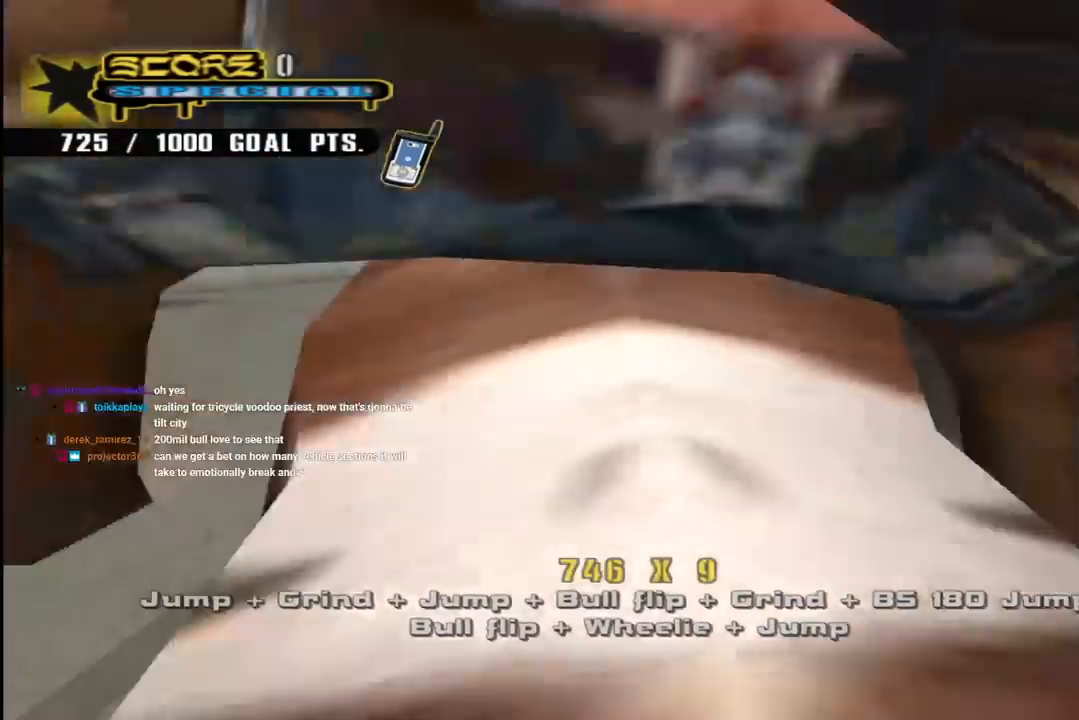
Gameplay with a controller (PlayStation layout); each line is a JSON object with the inputs held at the frame after it. "events" lists button and stick changes between this image and that frame as [ms after this image, input, new state], when the widget could be followed in between.
{"buttons": ["CROSS", "TRIANGLE", "DPAD_UP", "DPAD_LEFT"], "left_stick": "center", "right_stick": "center", "events": [[17, "DPAD_DOWN", "up"], [33, "DPAD_RIGHT", "up"], [33, "DPAD_UP", "down"], [150, "DPAD_UP", "up"], [167, "DPAD_DOWN", "down"], [317, "DPAD_LEFT", "down"], [350, "DPAD_DOWN", "up"], [417, "DPAD_UP", "down"]]}
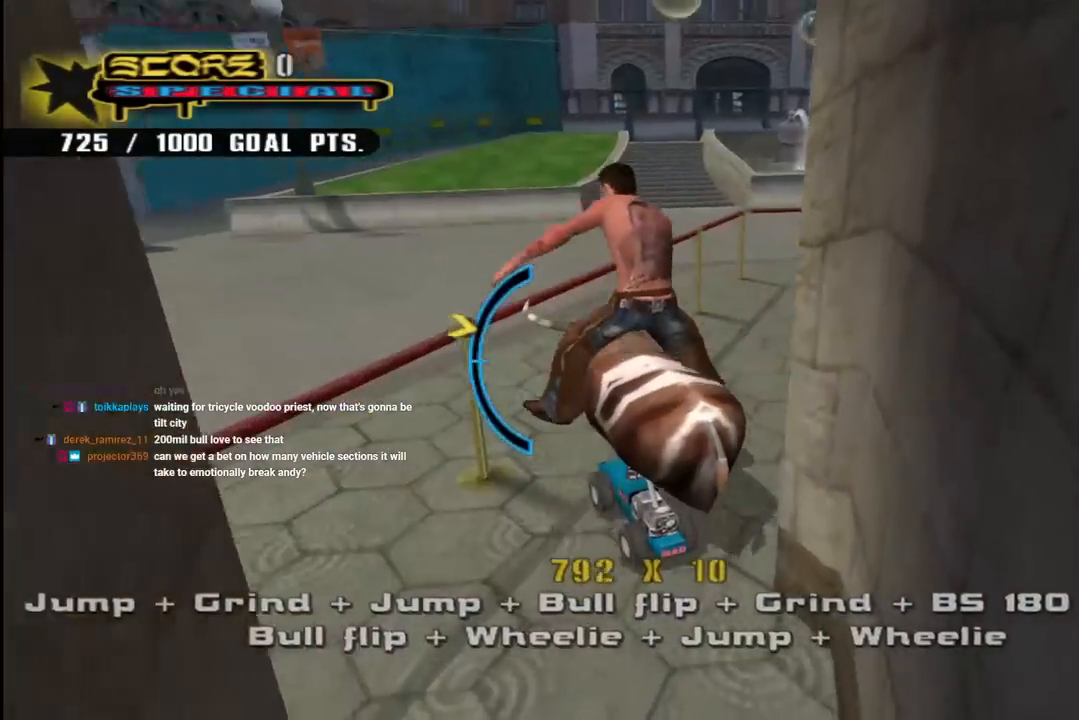
{"buttons": ["TRIANGLE"], "left_stick": "center", "right_stick": "center", "events": [[17, "DPAD_UP", "up"], [33, "DPAD_LEFT", "up"], [67, "CROSS", "up"], [300, "R1", "down"], [433, "R1", "up"]]}
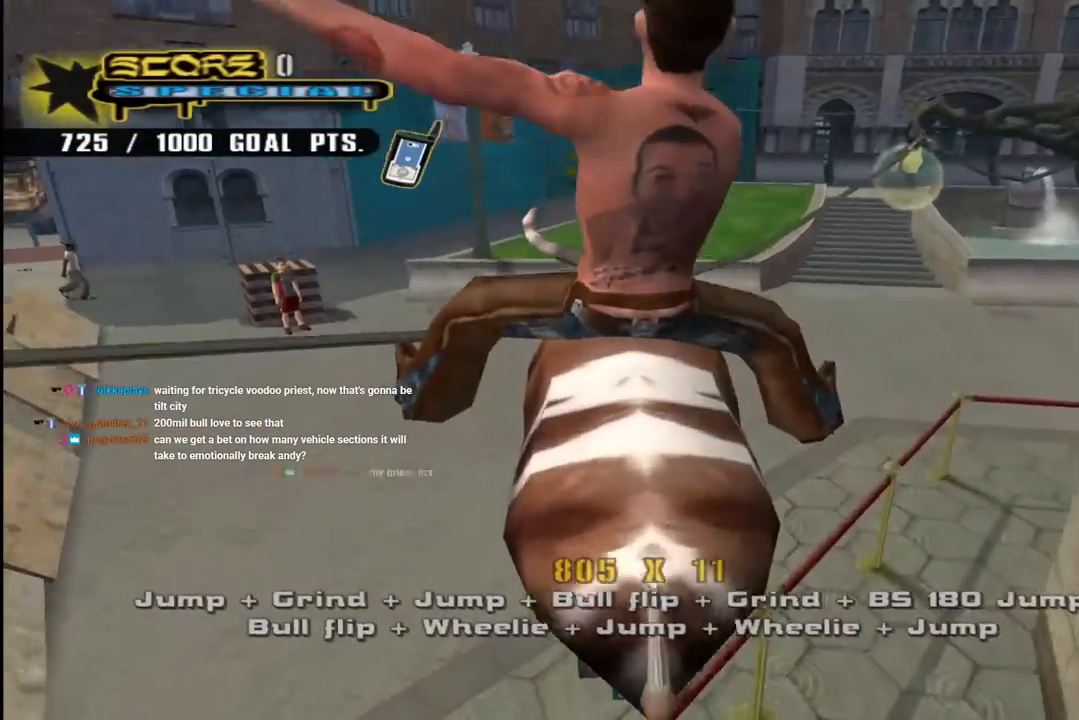
{"buttons": ["CROSS"], "left_stick": "center", "right_stick": "center", "events": [[383, "CROSS", "down"], [433, "TRIANGLE", "up"]]}
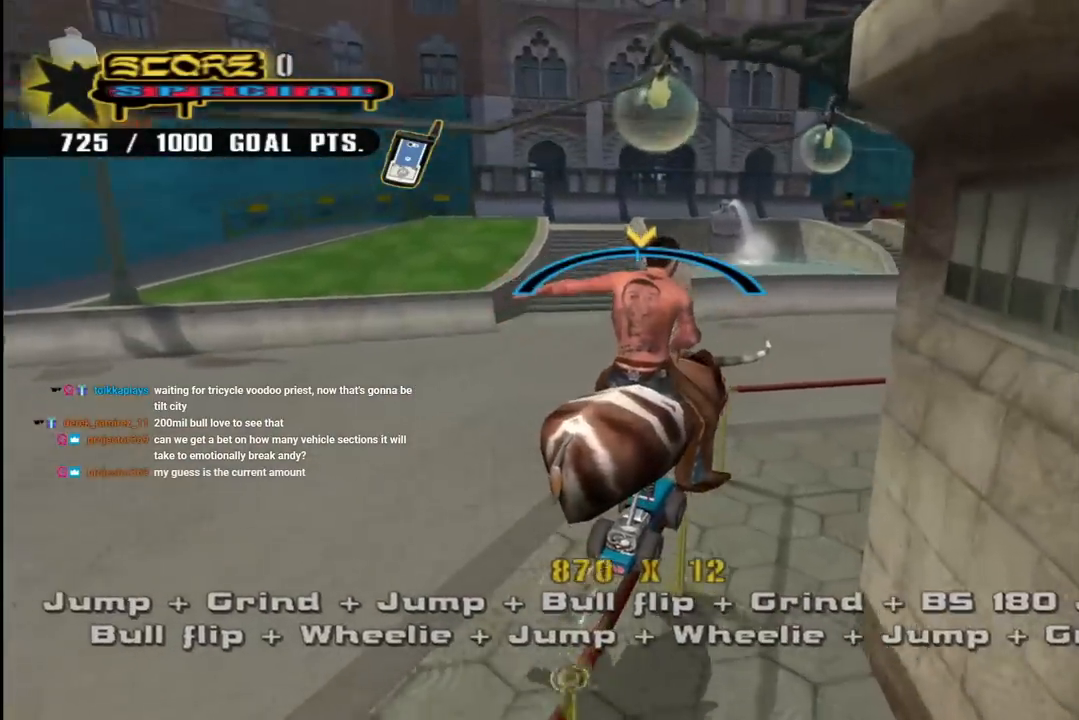
{"buttons": [], "left_stick": "center", "right_stick": "left", "events": [[67, "SQUARE", "down"], [83, "CROSS", "up"], [117, "DPAD_LEFT", "down"], [200, "SQUARE", "up"], [217, "DPAD_LEFT", "up"], [267, "right_stick", "left"]]}
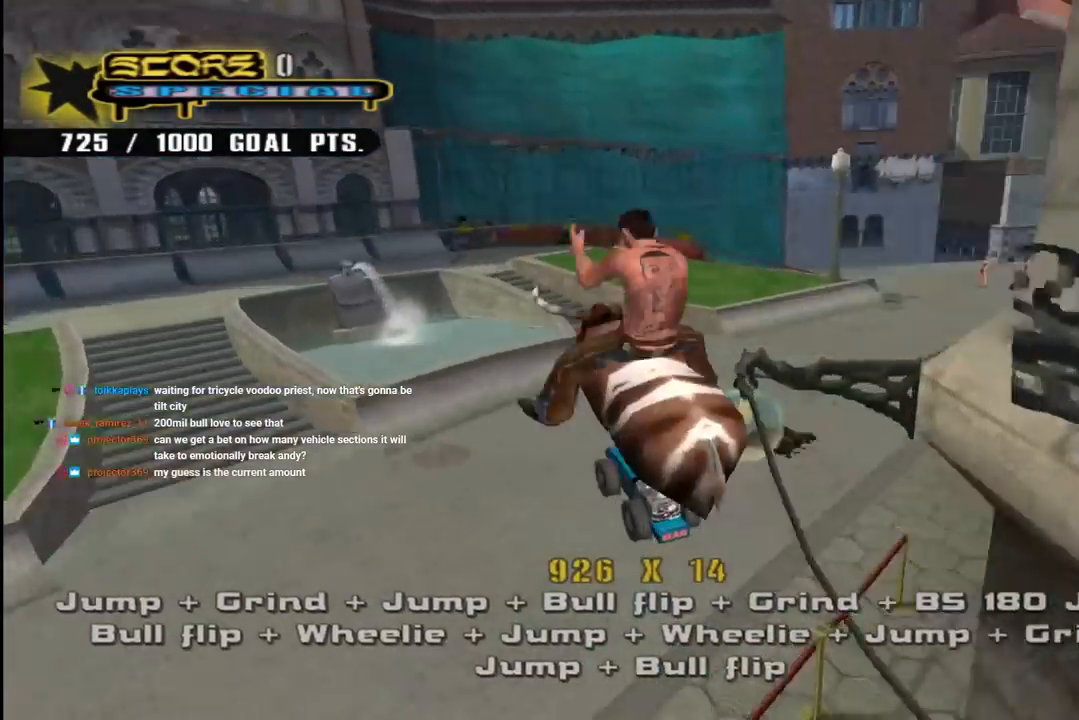
{"buttons": ["CROSS", "DPAD_DOWN", "DPAD_RIGHT"], "left_stick": "center", "right_stick": "center", "events": [[67, "DPAD_DOWN", "down"], [167, "DPAD_DOWN", "up"], [250, "DPAD_UP", "down"], [317, "right_stick", "center"], [333, "DPAD_RIGHT", "down"], [350, "DPAD_UP", "up"], [367, "DPAD_DOWN", "down"], [383, "CROSS", "down"]]}
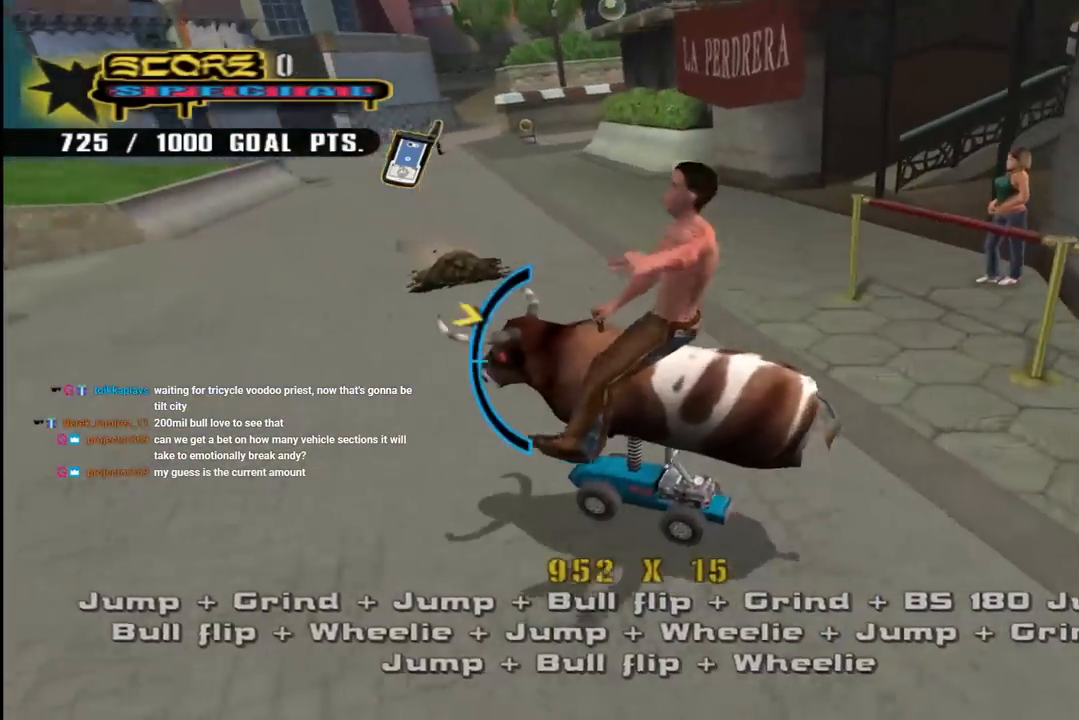
{"buttons": ["SQUARE", "L1", "DPAD_UP", "DPAD_RIGHT"], "left_stick": "center", "right_stick": "center", "events": [[50, "DPAD_DOWN", "up"], [300, "DPAD_UP", "down"], [317, "CROSS", "up"], [317, "L1", "down"], [333, "SQUARE", "down"]]}
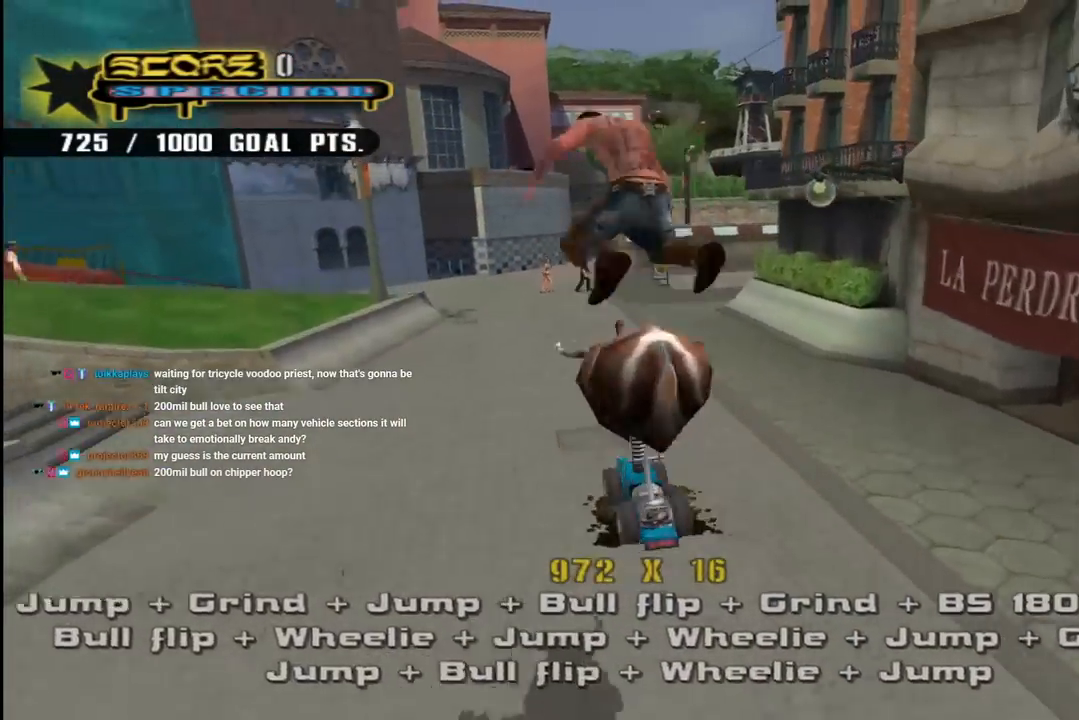
{"buttons": ["CROSS"], "left_stick": "center", "right_stick": "center", "events": [[17, "SQUARE", "up"], [33, "DPAD_RIGHT", "up"], [33, "DPAD_UP", "up"], [267, "CROSS", "down"], [417, "L1", "up"]]}
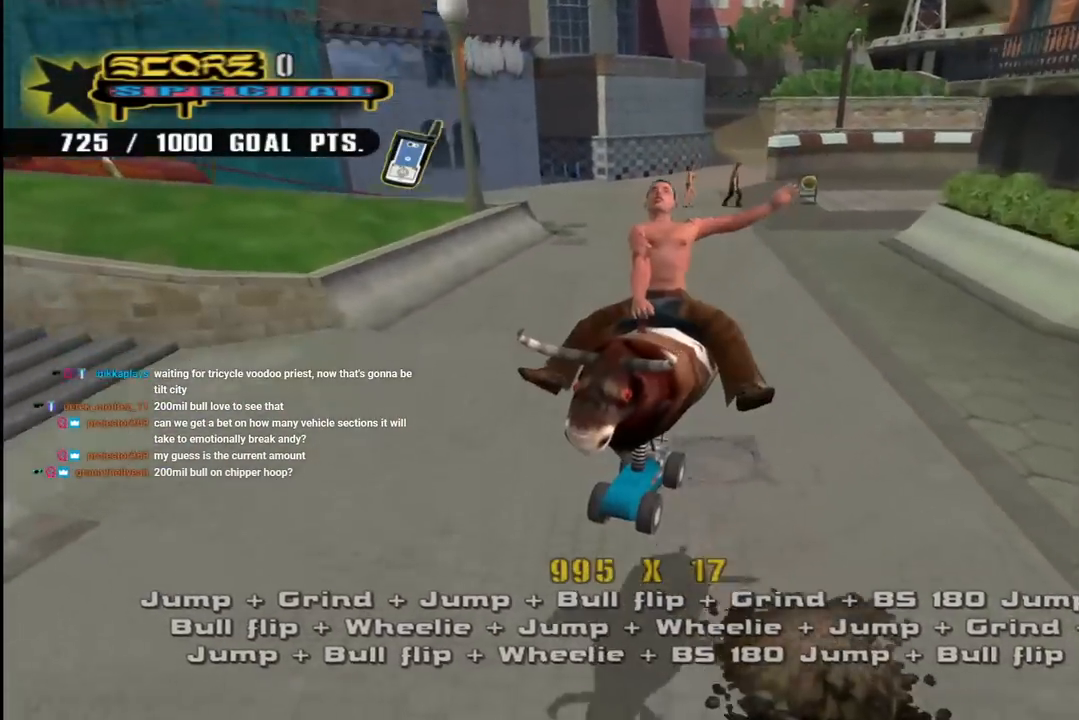
{"buttons": ["CROSS", "DPAD_LEFT"], "left_stick": "center", "right_stick": "center", "events": [[417, "DPAD_LEFT", "down"]]}
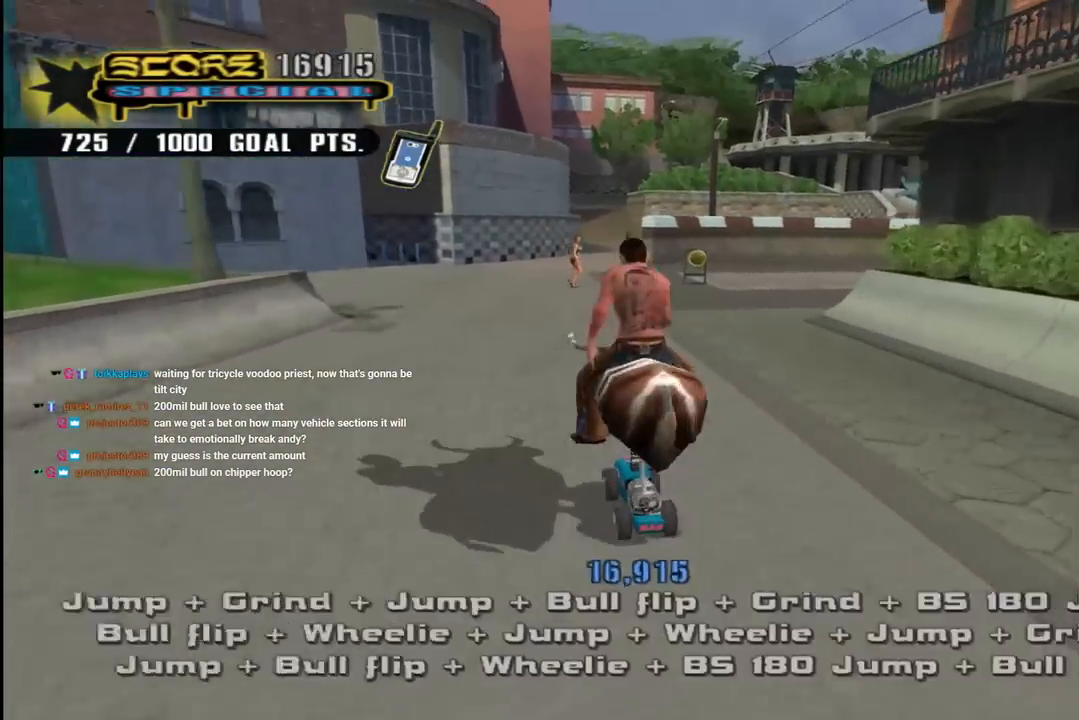
{"buttons": [], "left_stick": "center", "right_stick": "left", "events": [[33, "DPAD_LEFT", "up"], [83, "CROSS", "up"], [117, "DPAD_LEFT", "down"], [150, "L1", "down"], [150, "SQUARE", "down"], [200, "DPAD_UP", "down"], [217, "DPAD_UP", "up"], [283, "SQUARE", "up"], [300, "DPAD_LEFT", "up"], [383, "right_stick", "left"], [450, "L1", "up"]]}
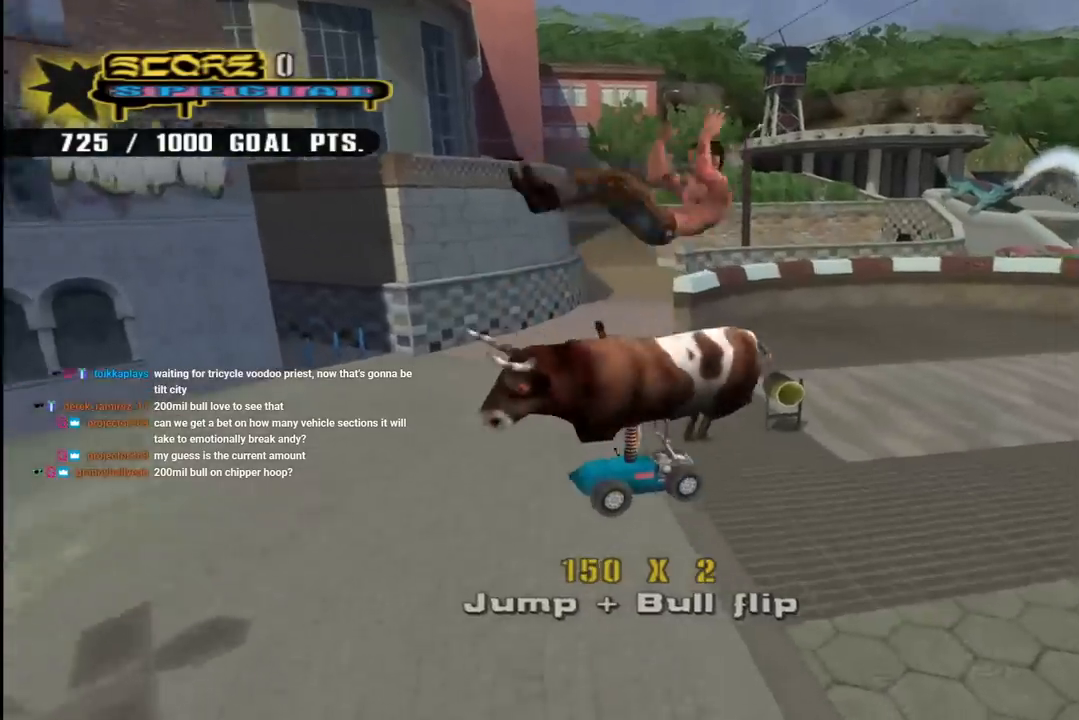
{"buttons": ["DPAD_DOWN", "DPAD_RIGHT"], "left_stick": "center", "right_stick": "center", "events": [[367, "DPAD_DOWN", "down"], [367, "DPAD_RIGHT", "down"], [383, "right_stick", "center"]]}
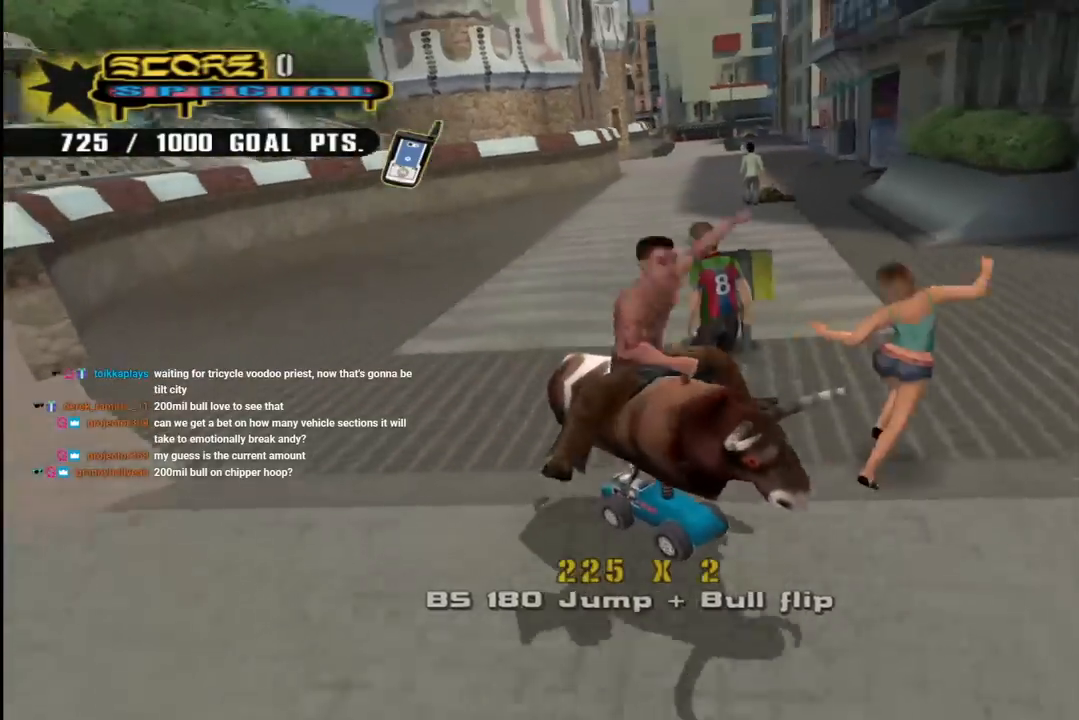
{"buttons": ["CROSS", "DPAD_DOWN", "DPAD_RIGHT"], "left_stick": "center", "right_stick": "center", "events": [[50, "CROSS", "down"], [100, "DPAD_DOWN", "up"], [117, "DPAD_RIGHT", "up"], [167, "DPAD_LEFT", "down"], [200, "DPAD_DOWN", "down"], [317, "DPAD_LEFT", "up"], [367, "DPAD_RIGHT", "down"]]}
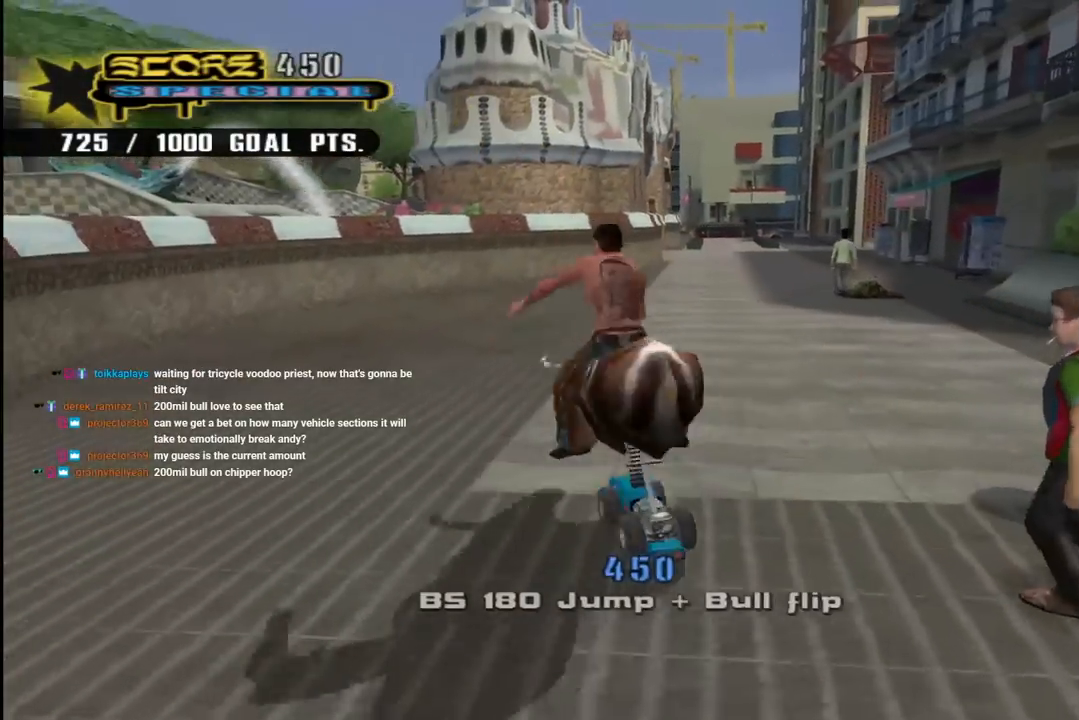
{"buttons": ["CROSS"], "left_stick": "center", "right_stick": "center", "events": [[17, "DPAD_DOWN", "up"], [200, "DPAD_RIGHT", "up"], [300, "DPAD_RIGHT", "down"], [467, "DPAD_RIGHT", "up"]]}
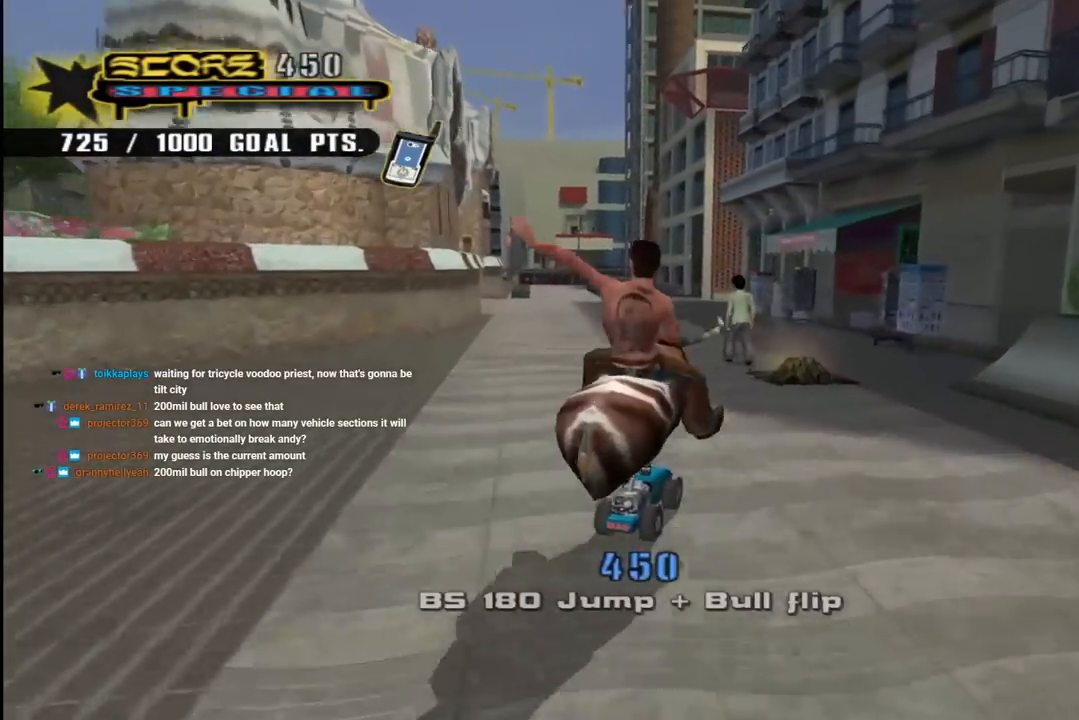
{"buttons": [], "left_stick": "center", "right_stick": "down-right", "events": [[67, "DPAD_LEFT", "down"], [83, "DPAD_UP", "down"], [150, "DPAD_UP", "up"], [183, "DPAD_LEFT", "up"], [250, "CROSS", "up"], [267, "DPAD_LEFT", "down"], [367, "DPAD_LEFT", "up"], [467, "right_stick", "down-right"]]}
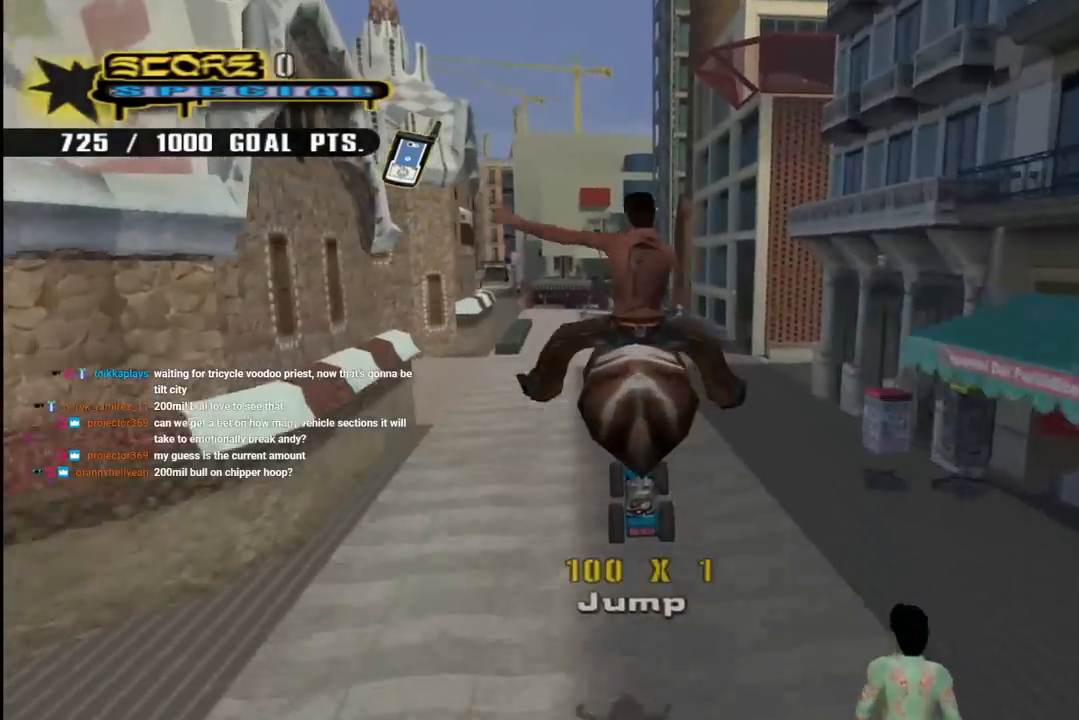
{"buttons": ["DPAD_LEFT"], "left_stick": "center", "right_stick": "center", "events": [[417, "right_stick", "center"], [483, "DPAD_LEFT", "down"]]}
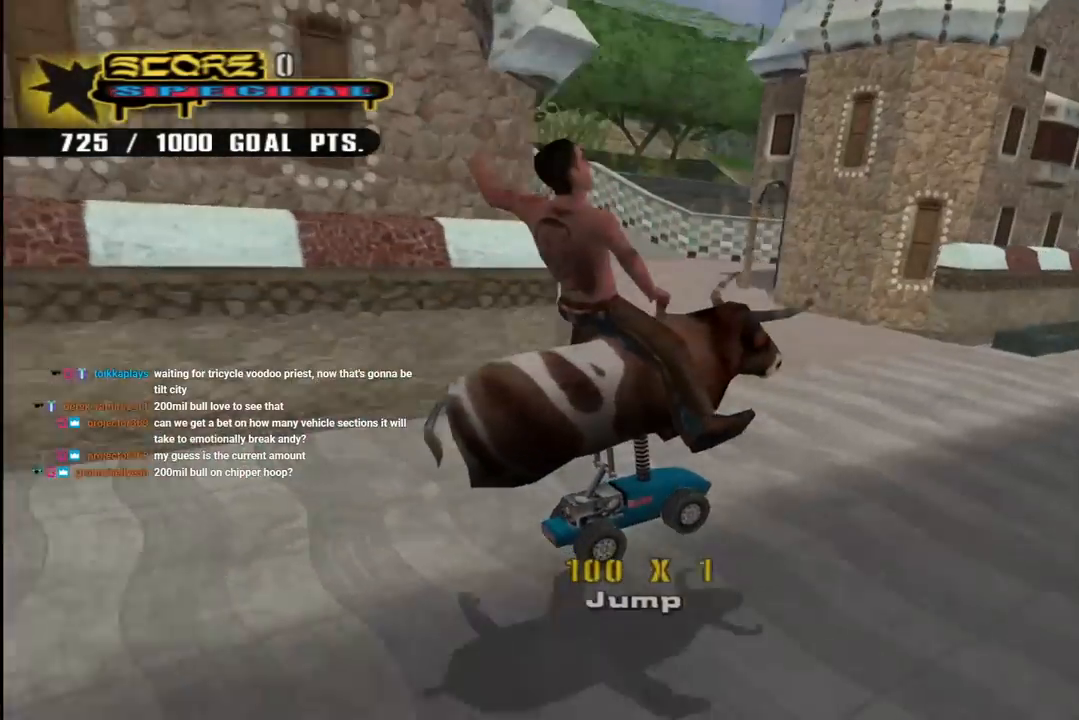
{"buttons": ["CROSS", "DPAD_LEFT"], "left_stick": "center", "right_stick": "center", "events": [[50, "DPAD_DOWN", "down"], [167, "CROSS", "down"], [400, "DPAD_DOWN", "up"]]}
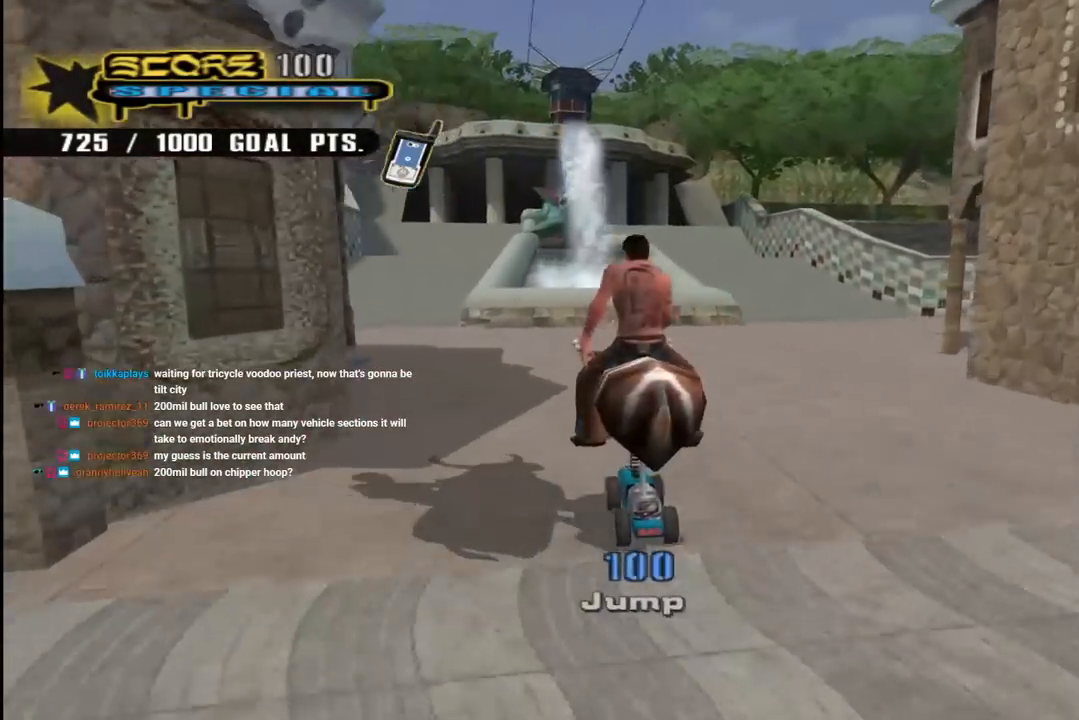
{"buttons": ["CROSS"], "left_stick": "center", "right_stick": "center", "events": [[67, "DPAD_LEFT", "up"], [133, "DPAD_LEFT", "down"], [283, "DPAD_DOWN", "down"], [317, "DPAD_DOWN", "up"], [367, "DPAD_LEFT", "up"]]}
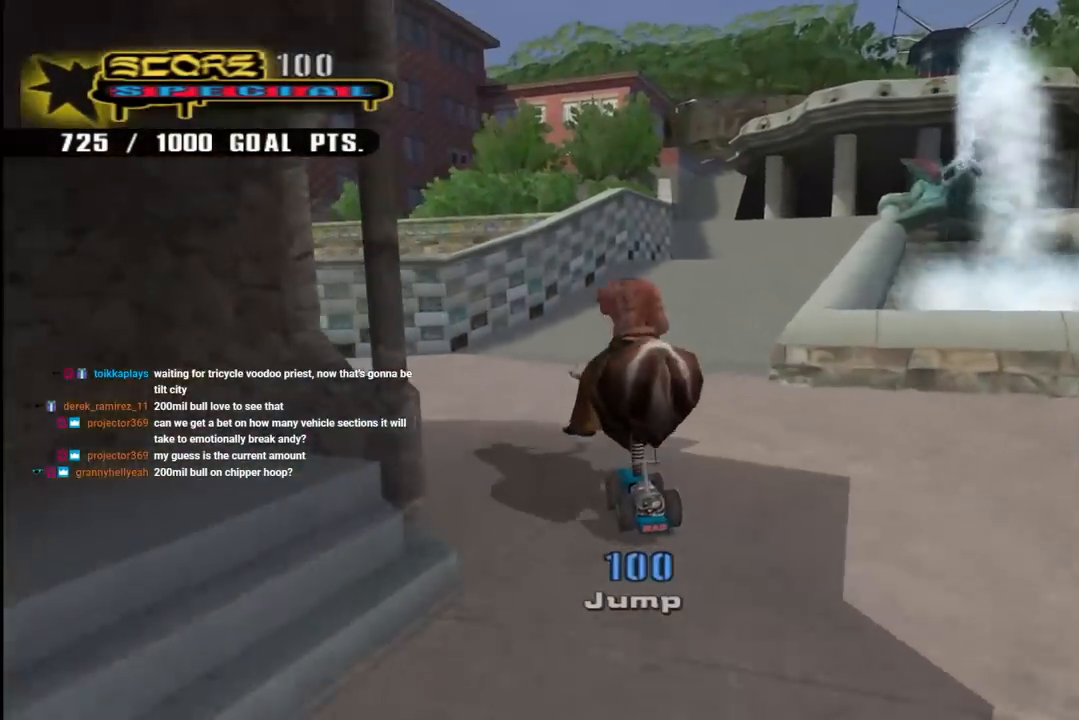
{"buttons": ["CROSS"], "left_stick": "center", "right_stick": "center", "events": [[17, "DPAD_LEFT", "down"], [83, "DPAD_DOWN", "down"], [233, "DPAD_DOWN", "up"], [300, "DPAD_LEFT", "up"], [383, "DPAD_LEFT", "down"], [500, "DPAD_LEFT", "up"]]}
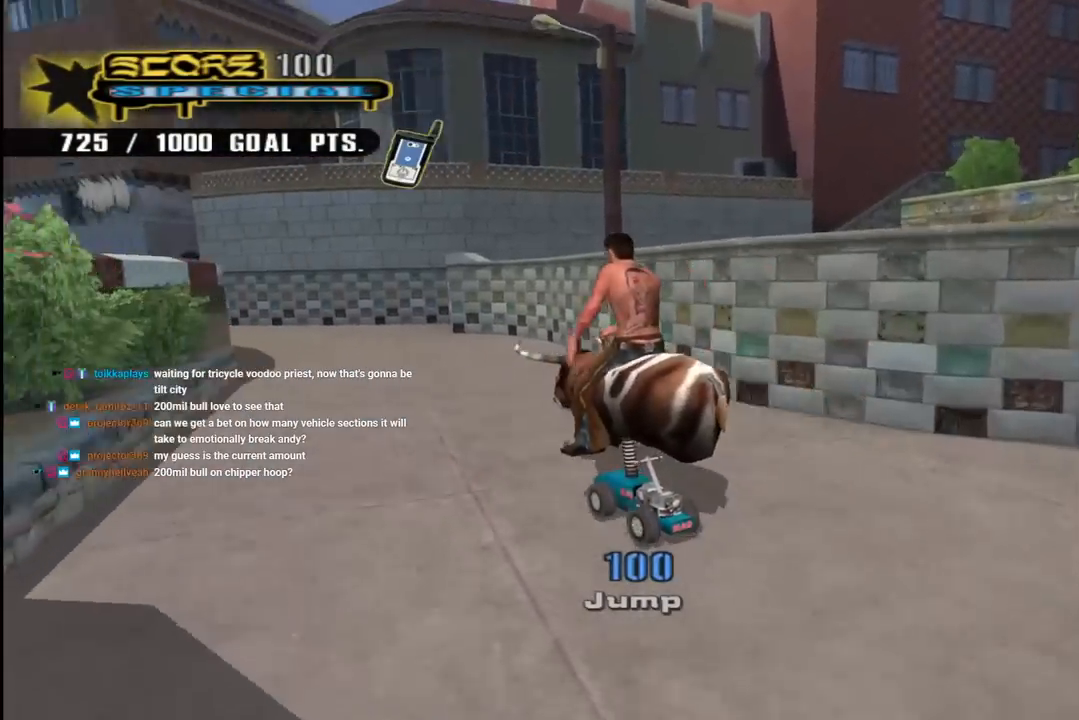
{"buttons": [], "left_stick": "center", "right_stick": "center", "events": [[83, "DPAD_LEFT", "down"], [183, "DPAD_LEFT", "up"], [367, "DPAD_RIGHT", "down"], [450, "DPAD_RIGHT", "up"], [483, "CROSS", "up"]]}
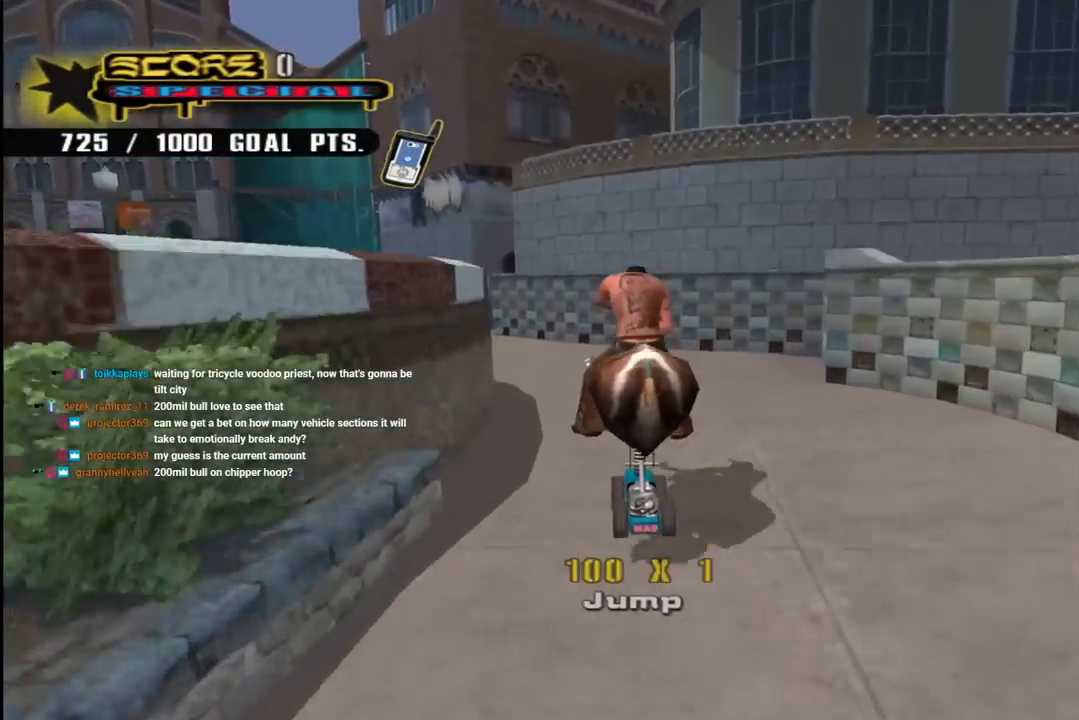
{"buttons": [], "left_stick": "center", "right_stick": "center", "events": [[150, "right_stick", "right"], [483, "right_stick", "center"]]}
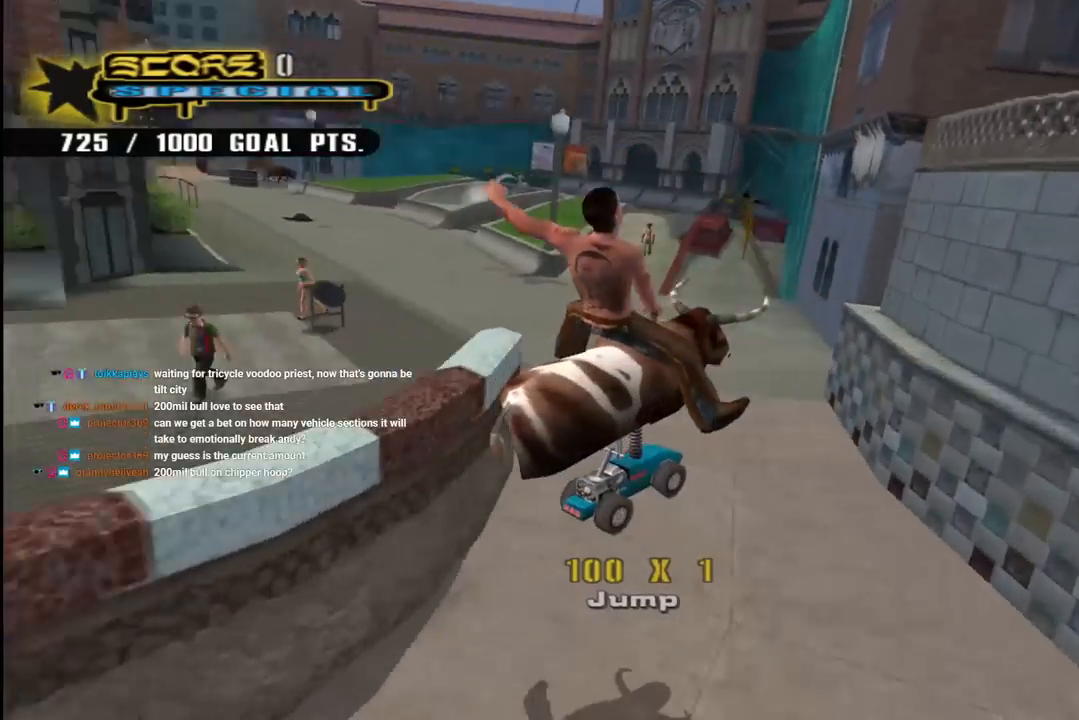
{"buttons": ["CROSS", "DPAD_DOWN", "DPAD_LEFT"], "left_stick": "center", "right_stick": "center", "events": [[167, "CROSS", "down"], [183, "DPAD_LEFT", "down"], [250, "DPAD_DOWN", "down"]]}
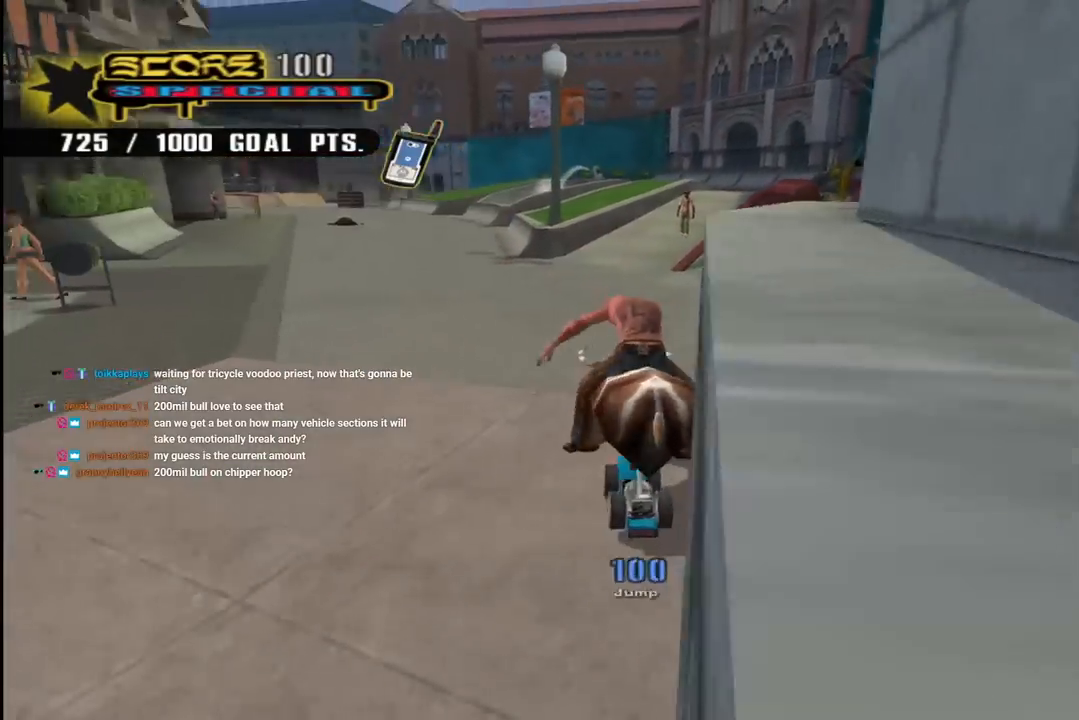
{"buttons": ["CROSS"], "left_stick": "center", "right_stick": "center", "events": [[50, "DPAD_DOWN", "up"], [100, "DPAD_LEFT", "up"]]}
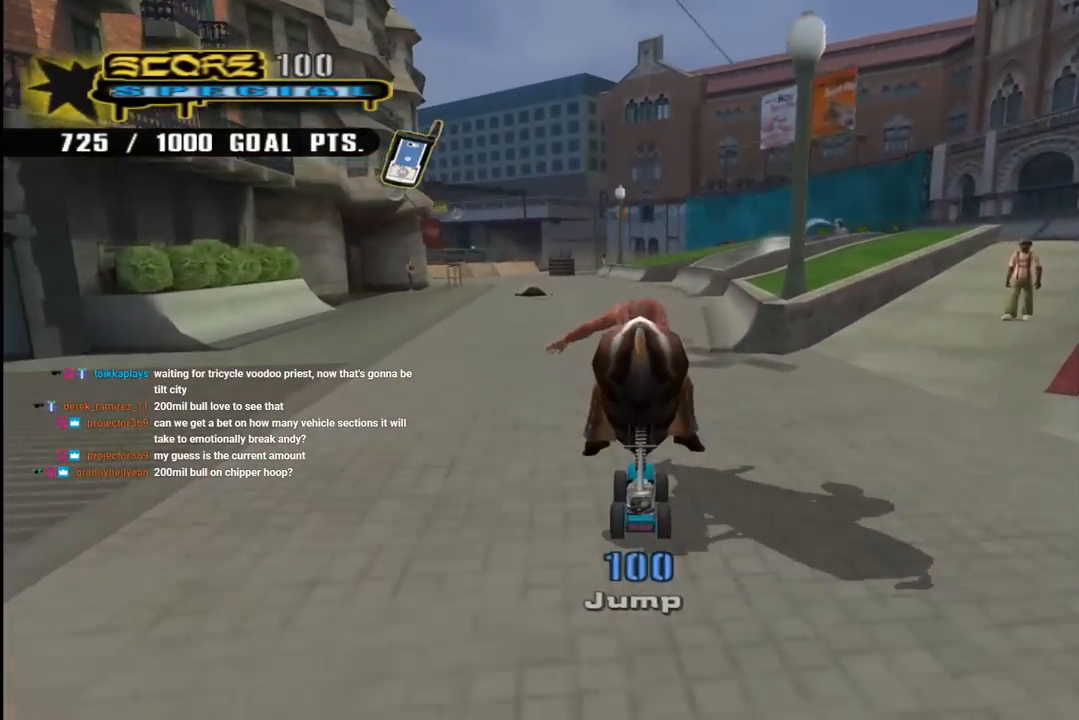
{"buttons": ["CROSS", "SQUARE", "DPAD_DOWN", "DPAD_LEFT"], "left_stick": "center", "right_stick": "center", "events": [[417, "DPAD_DOWN", "down"], [417, "DPAD_RIGHT", "down"], [433, "SQUARE", "down"], [450, "DPAD_RIGHT", "up"], [483, "DPAD_LEFT", "down"]]}
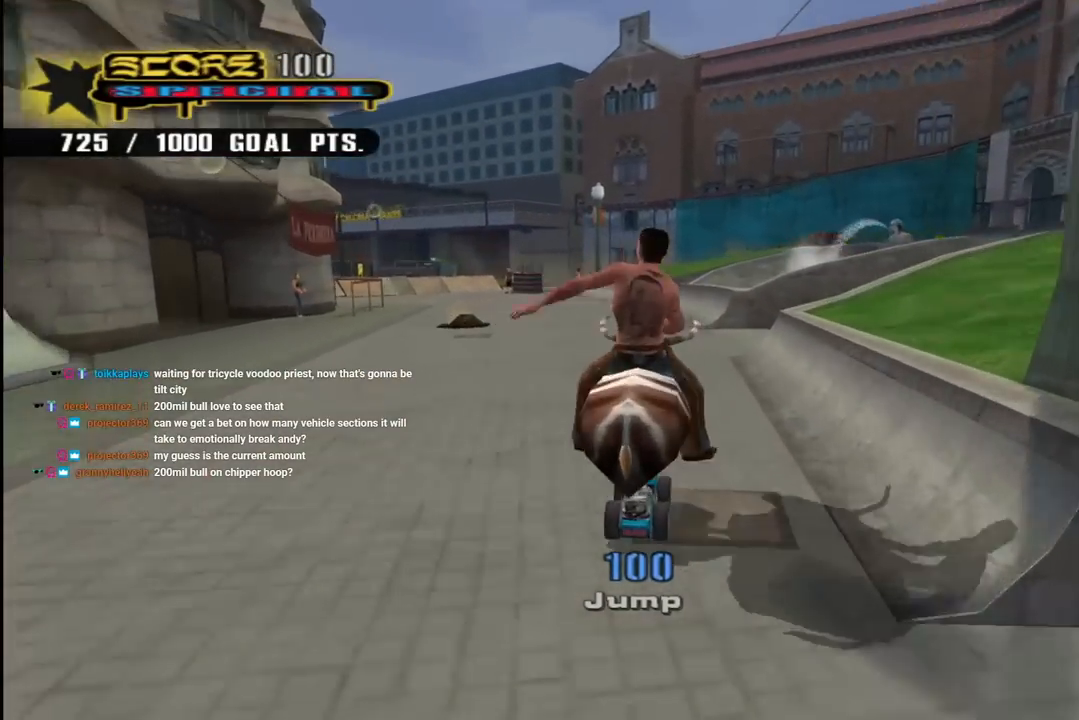
{"buttons": ["CROSS", "SQUARE", "DPAD_DOWN", "DPAD_LEFT"], "left_stick": "center", "right_stick": "center", "events": [[33, "DPAD_LEFT", "up"], [267, "DPAD_LEFT", "down"]]}
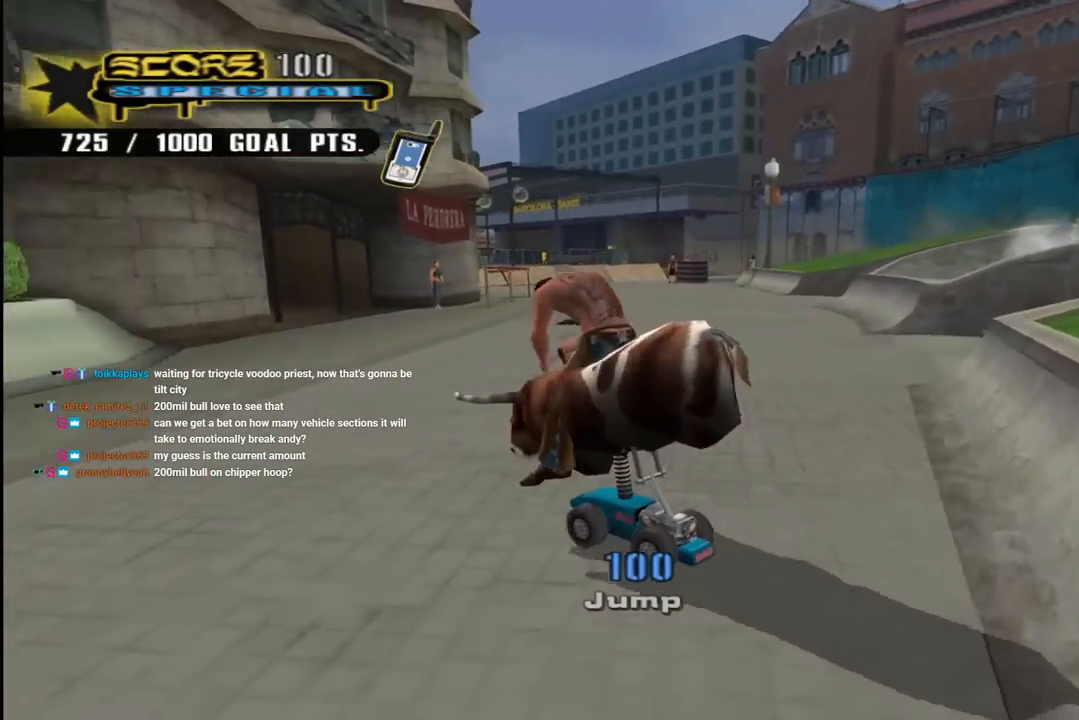
{"buttons": ["CROSS", "DPAD_LEFT"], "left_stick": "center", "right_stick": "center", "events": [[433, "DPAD_DOWN", "up"], [467, "SQUARE", "up"]]}
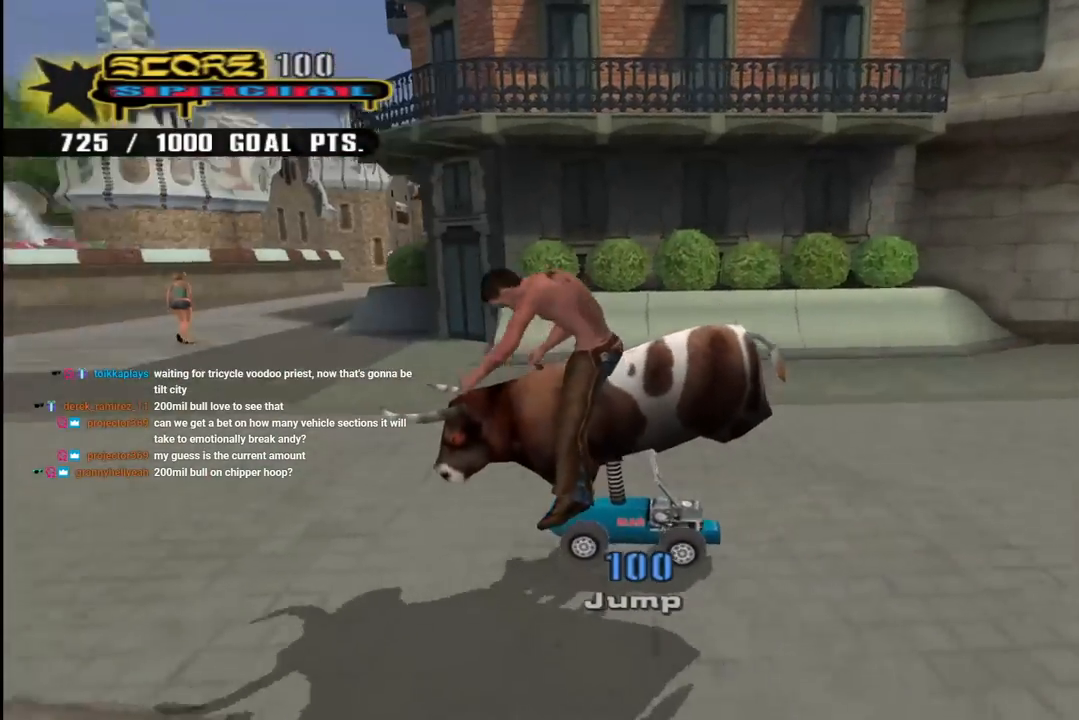
{"buttons": [], "left_stick": "center", "right_stick": "down-right", "events": [[17, "DPAD_LEFT", "up"], [67, "CROSS", "up"], [233, "right_stick", "down-right"]]}
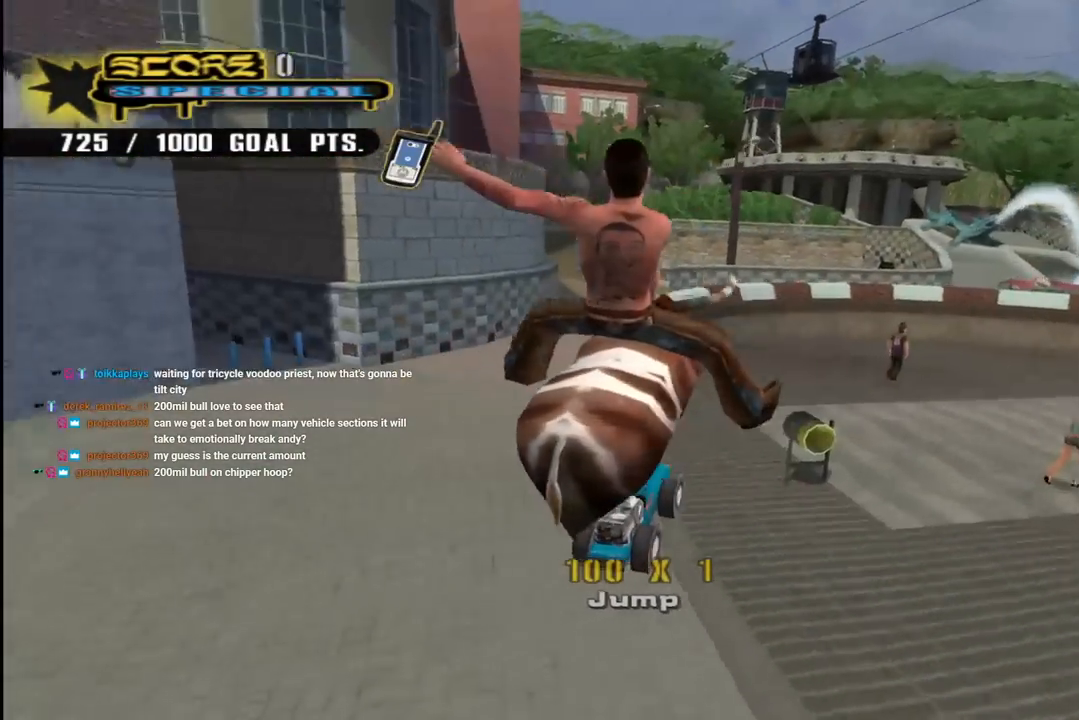
{"buttons": ["DPAD_DOWN", "DPAD_LEFT"], "left_stick": "center", "right_stick": "center", "events": [[383, "DPAD_LEFT", "down"], [467, "DPAD_DOWN", "down"], [483, "right_stick", "center"]]}
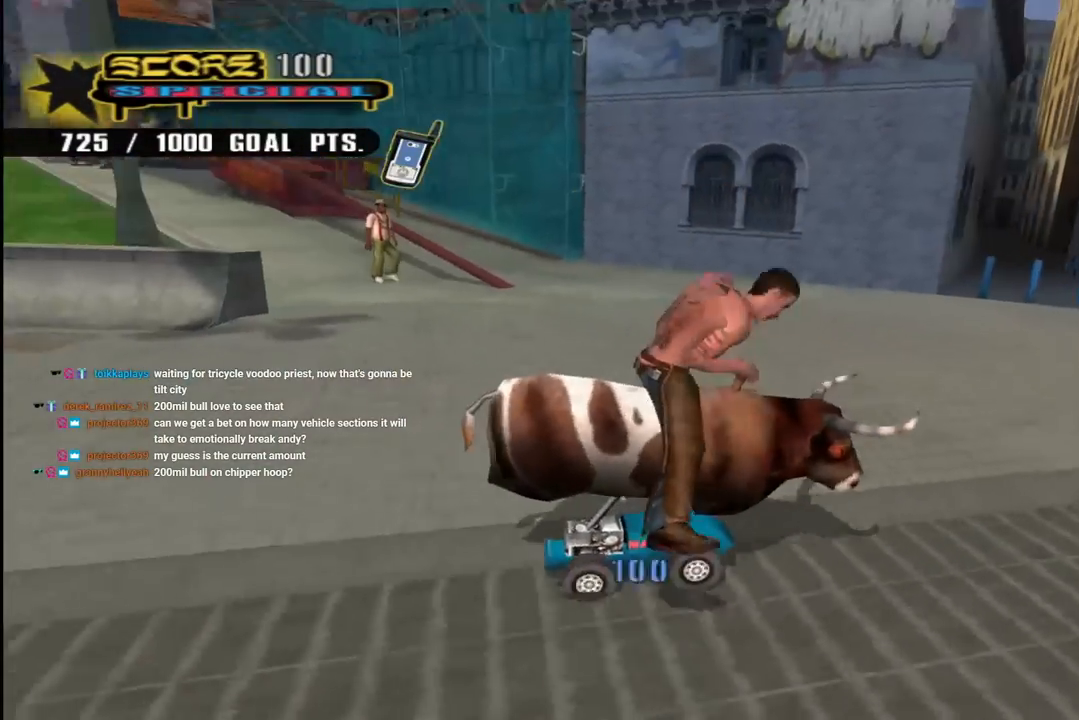
{"buttons": ["CROSS", "DPAD_DOWN", "DPAD_LEFT"], "left_stick": "center", "right_stick": "center", "events": [[217, "CROSS", "down"], [217, "DPAD_DOWN", "up"], [367, "DPAD_LEFT", "up"], [433, "DPAD_LEFT", "down"], [467, "DPAD_DOWN", "down"]]}
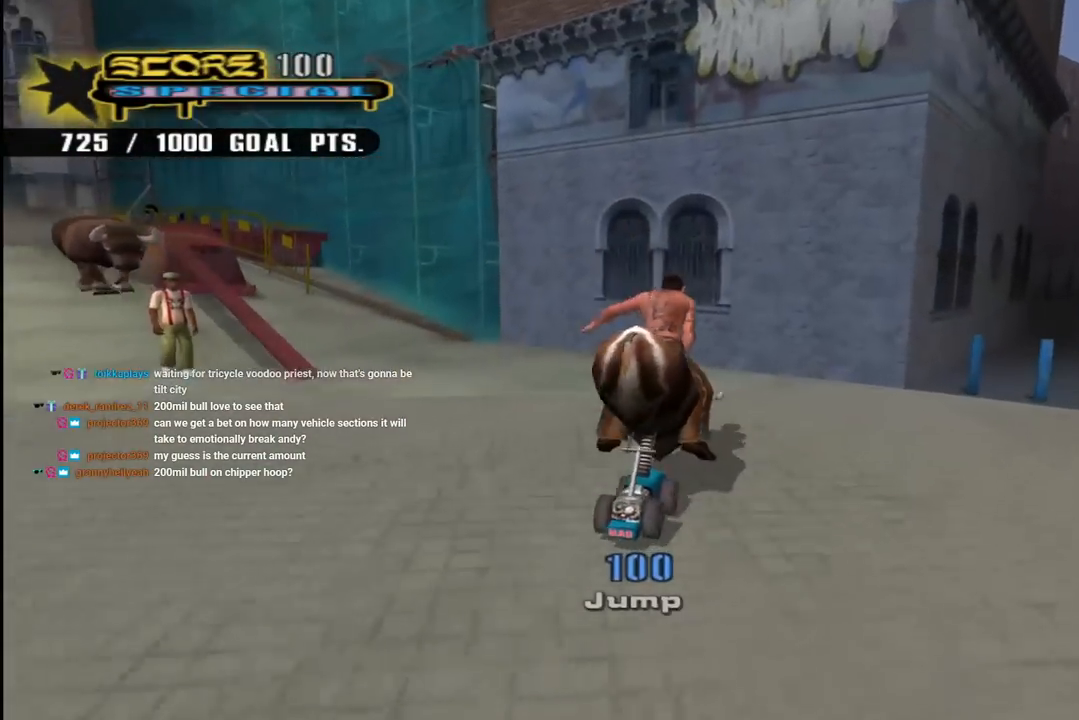
{"buttons": ["CROSS", "DPAD_LEFT"], "left_stick": "center", "right_stick": "center", "events": [[483, "DPAD_DOWN", "up"]]}
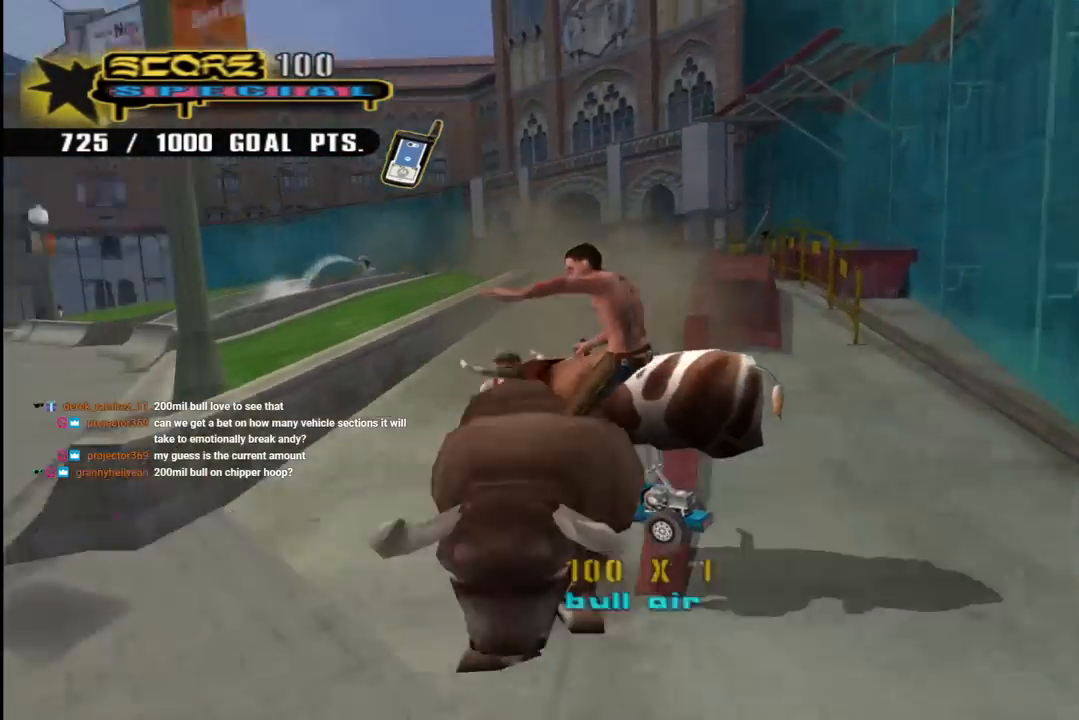
{"buttons": [], "left_stick": "center", "right_stick": "center", "events": [[17, "CROSS", "up"], [17, "DPAD_LEFT", "up"]]}
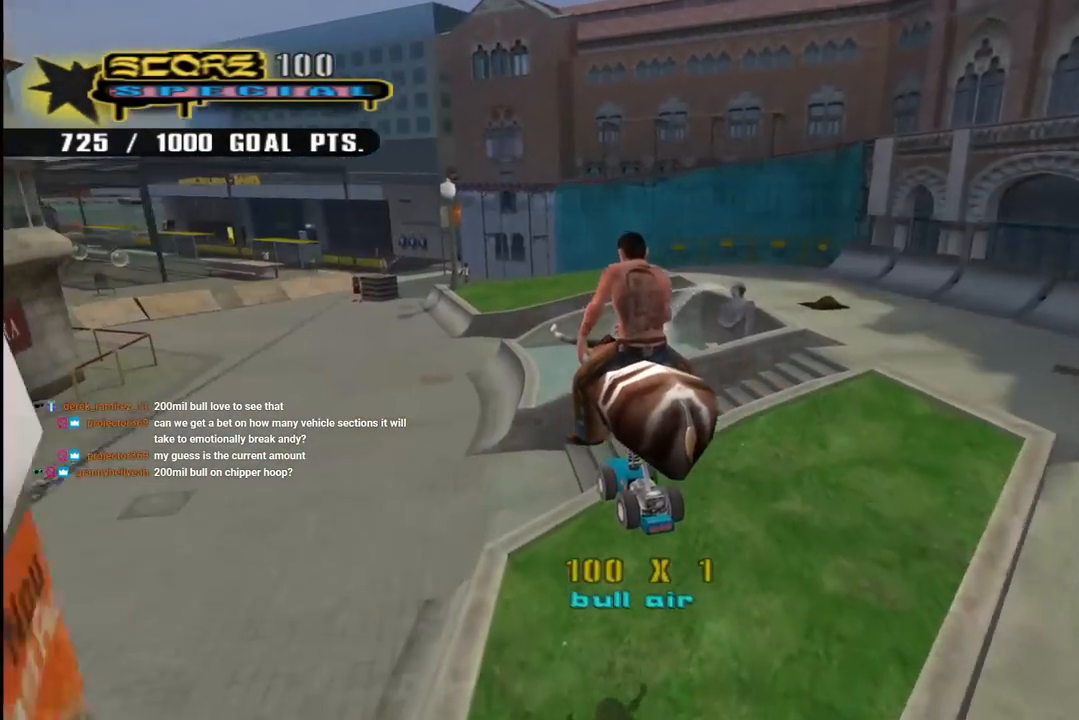
{"buttons": ["DPAD_UP", "DPAD_LEFT"], "left_stick": "center", "right_stick": "center"}